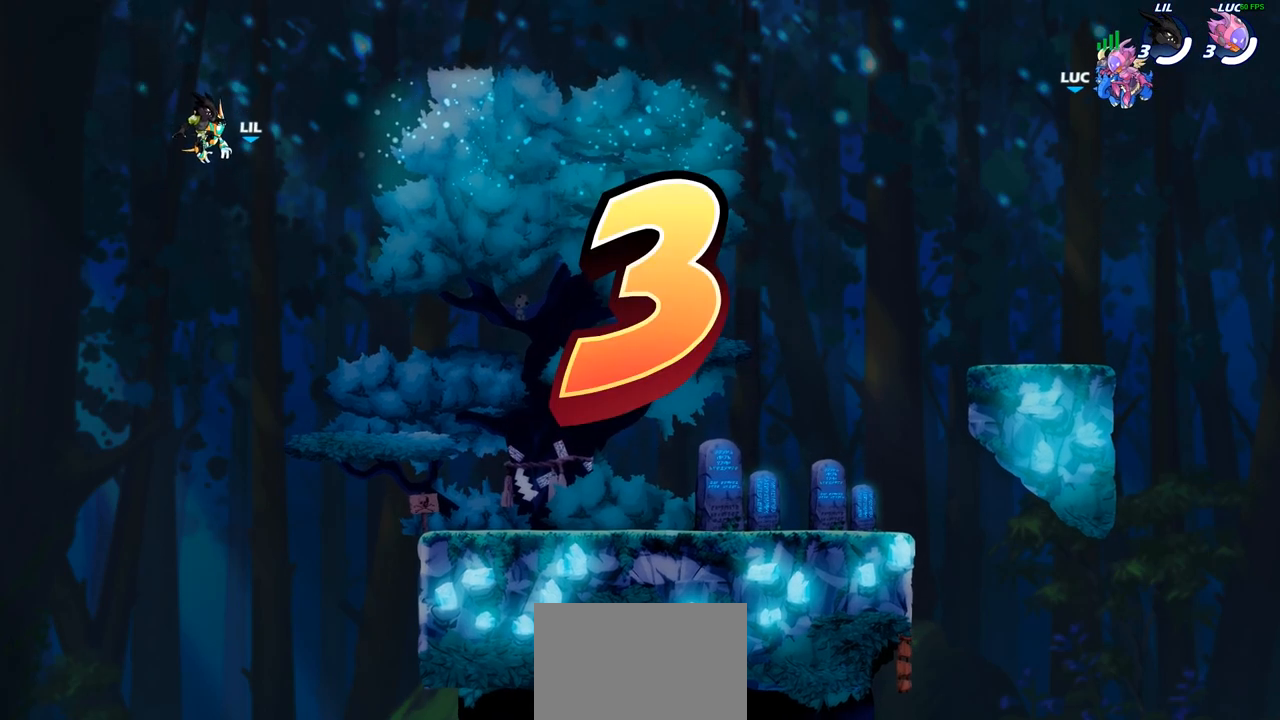
Gameplay with a controller (PlayStation layout); each line is a JSON object with the inputs held at the frame after it. "events" lists button and stick changes between this image and that frame as [ms after this image, input, new state], when the widget could be followed in between. Not read: L1 R1.
{"buttons": ["SELECT"], "left_stick": "center", "right_stick": "center", "events": [[200, "SELECT", "down"]]}
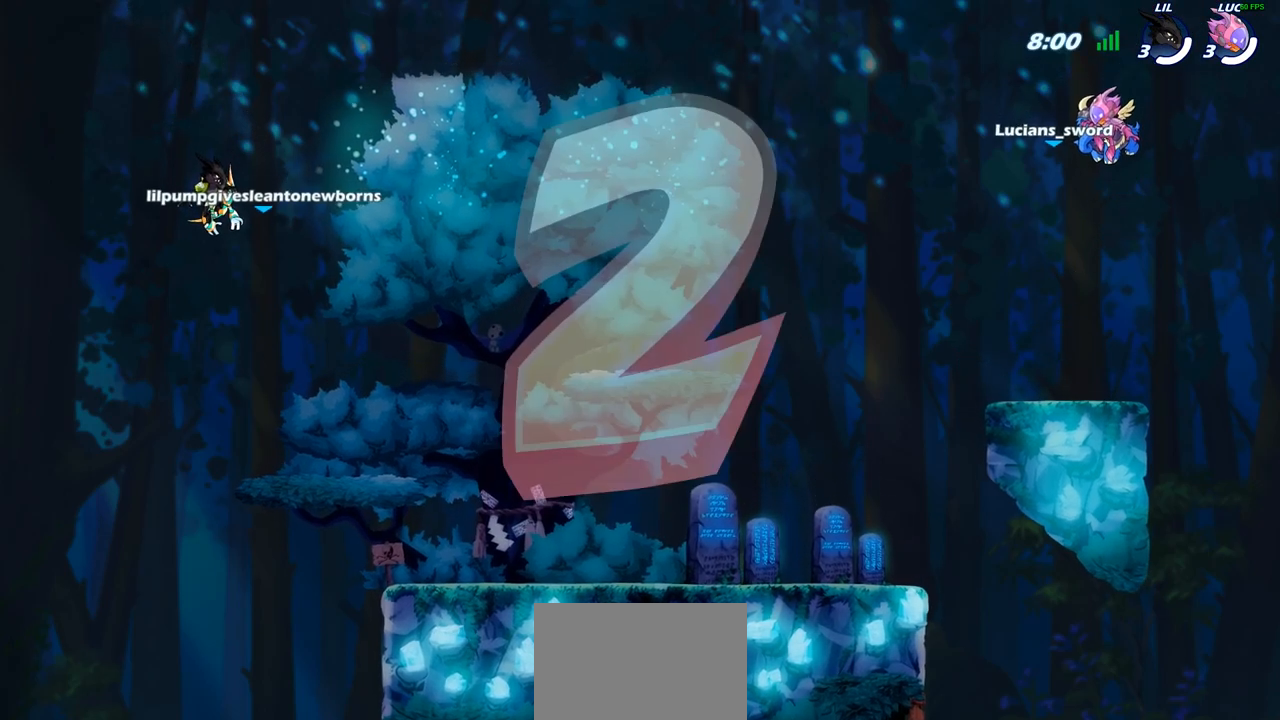
{"buttons": [], "left_stick": "center", "right_stick": "center", "events": [[467, "SELECT", "up"]]}
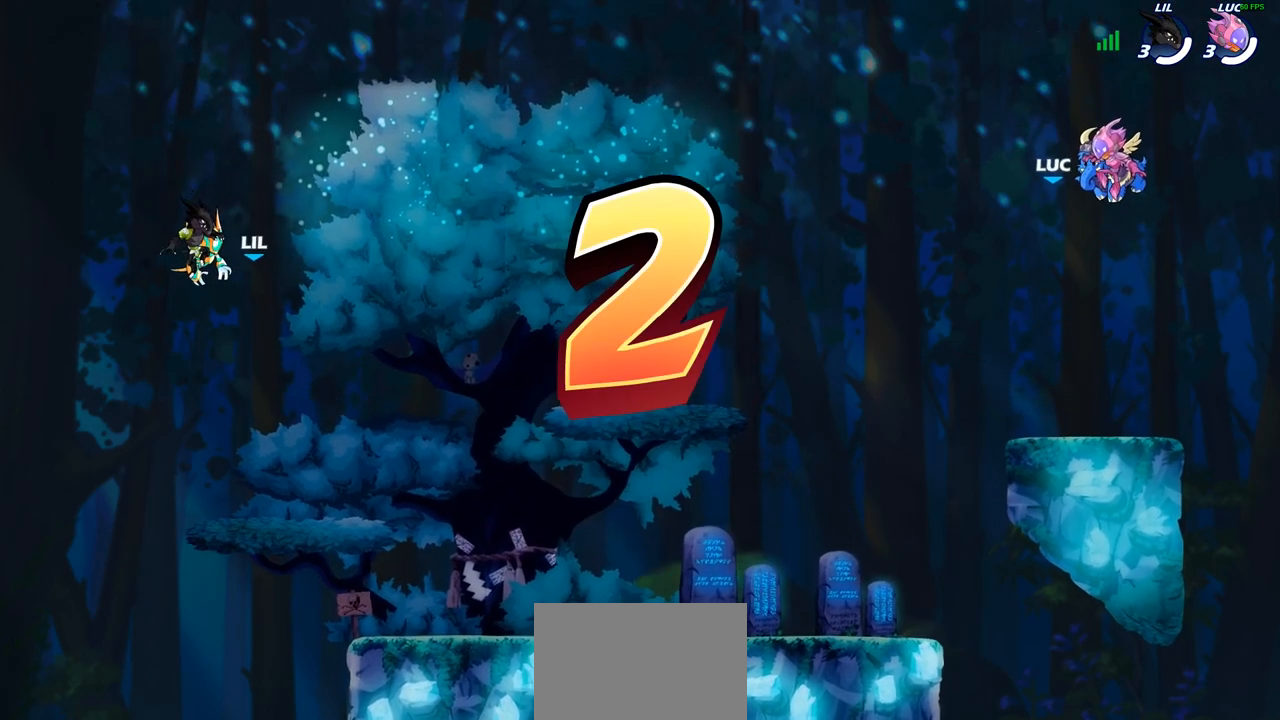
{"buttons": ["SELECT"], "left_stick": "center", "right_stick": "center", "events": [[200, "SELECT", "down"], [317, "SELECT", "up"], [433, "SELECT", "down"]]}
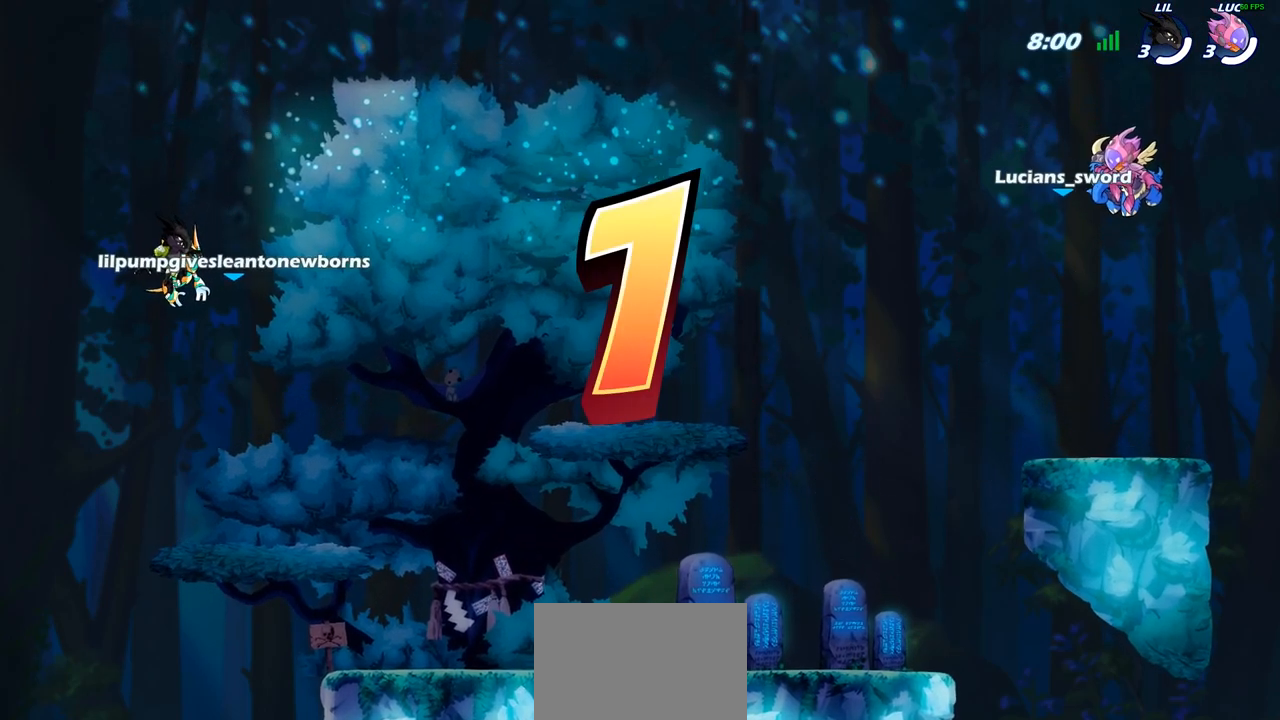
{"buttons": [], "left_stick": "center", "right_stick": "center", "events": [[350, "SELECT", "up"]]}
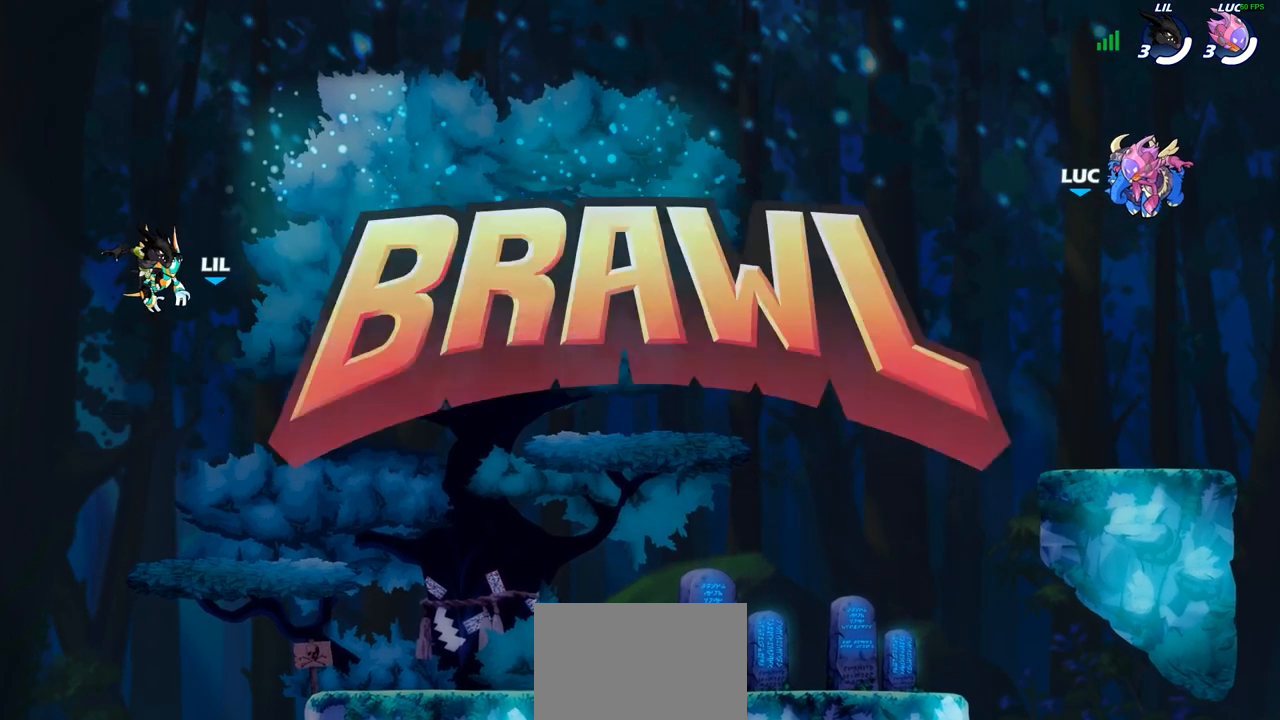
{"buttons": [], "left_stick": "center", "right_stick": "center", "events": []}
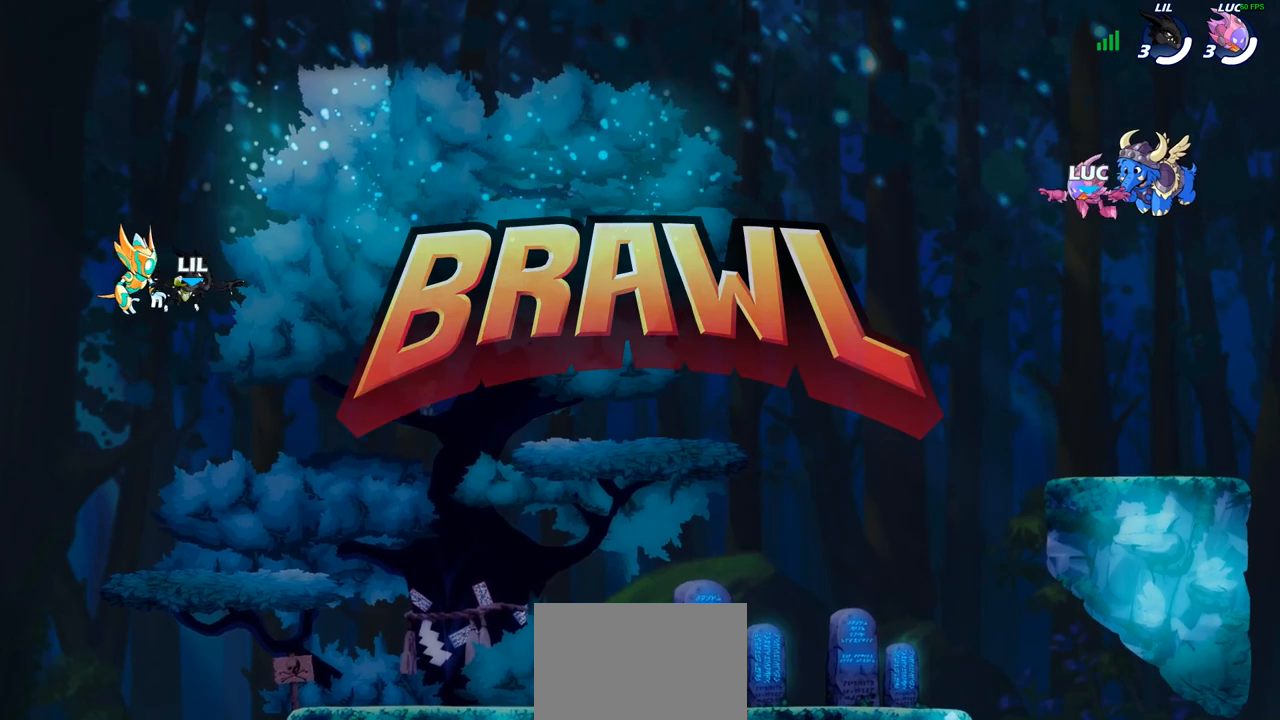
{"buttons": [], "left_stick": "center", "right_stick": "center", "events": []}
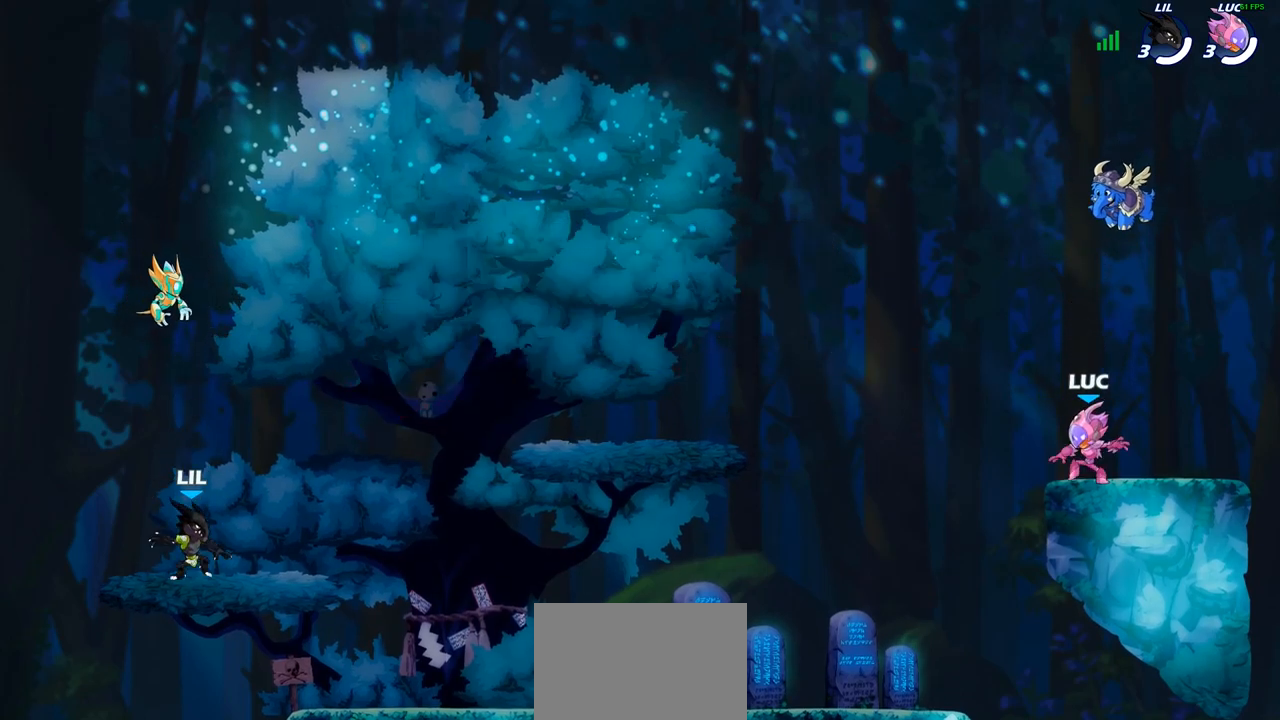
{"buttons": [], "left_stick": "center", "right_stick": "center", "events": [[50, "right_stick", "up"], [200, "right_stick", "center"]]}
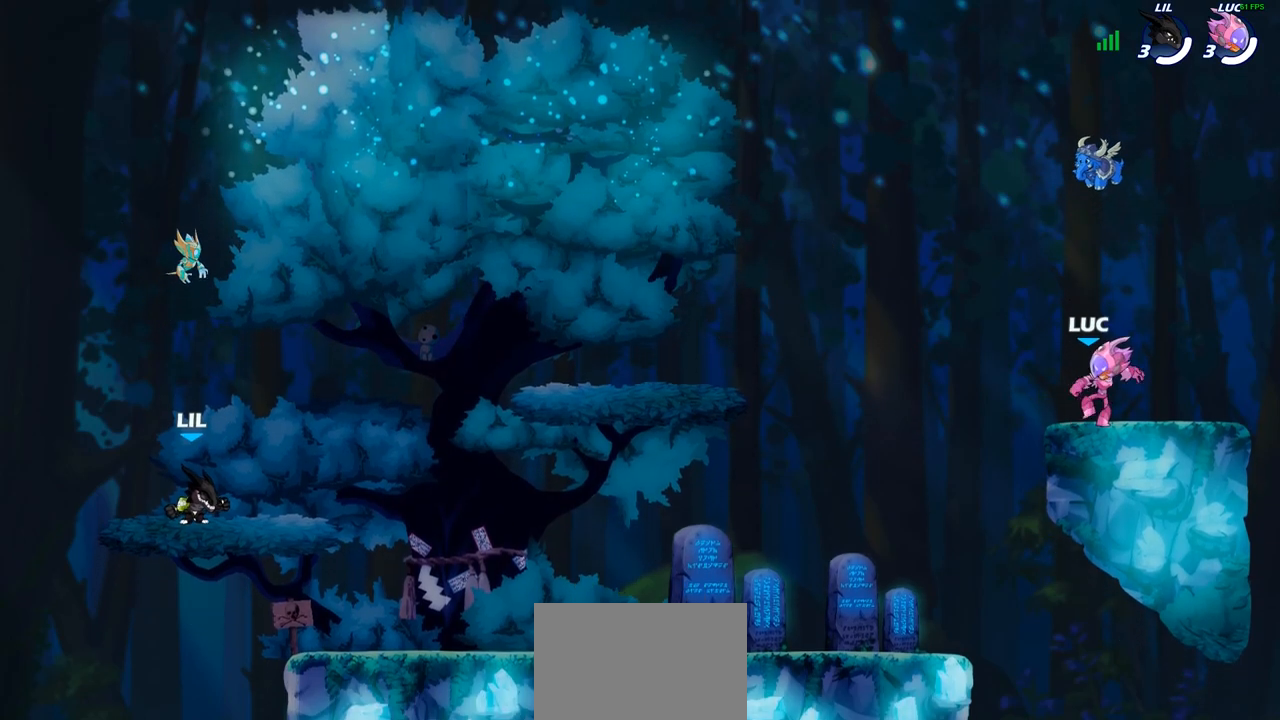
{"buttons": [], "left_stick": "center", "right_stick": "center", "events": []}
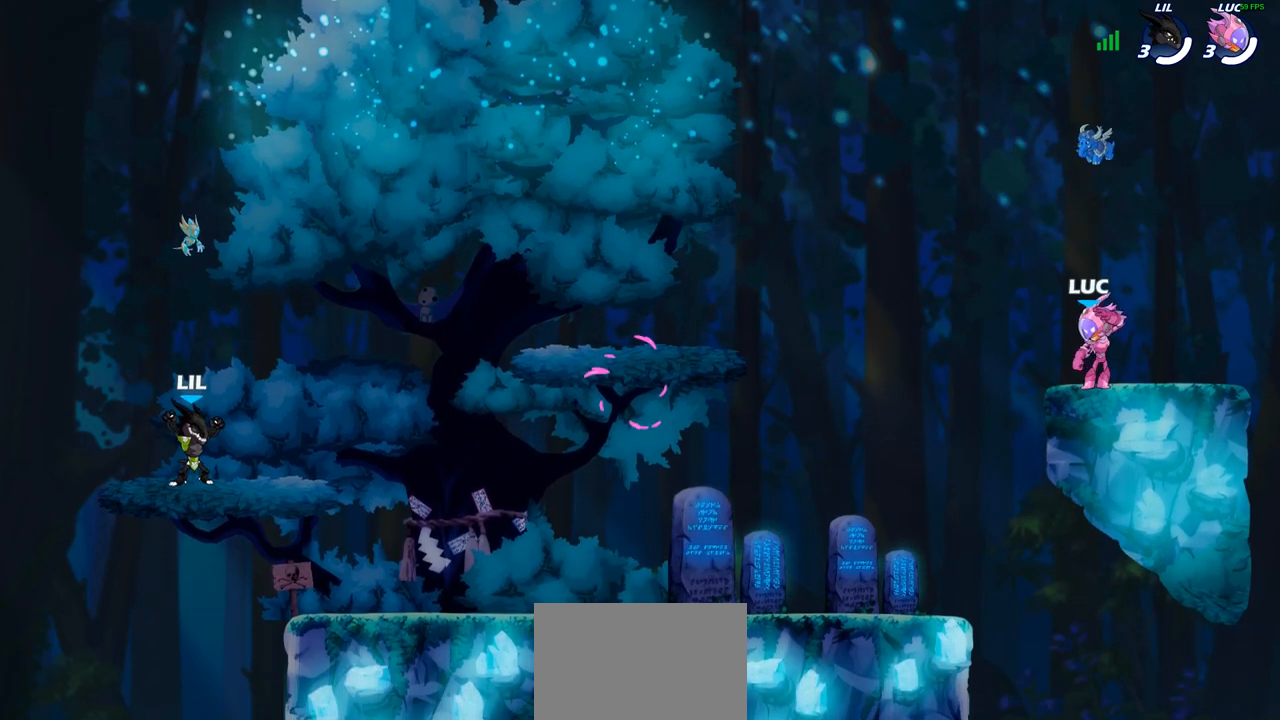
{"buttons": [], "left_stick": "center", "right_stick": "center", "events": []}
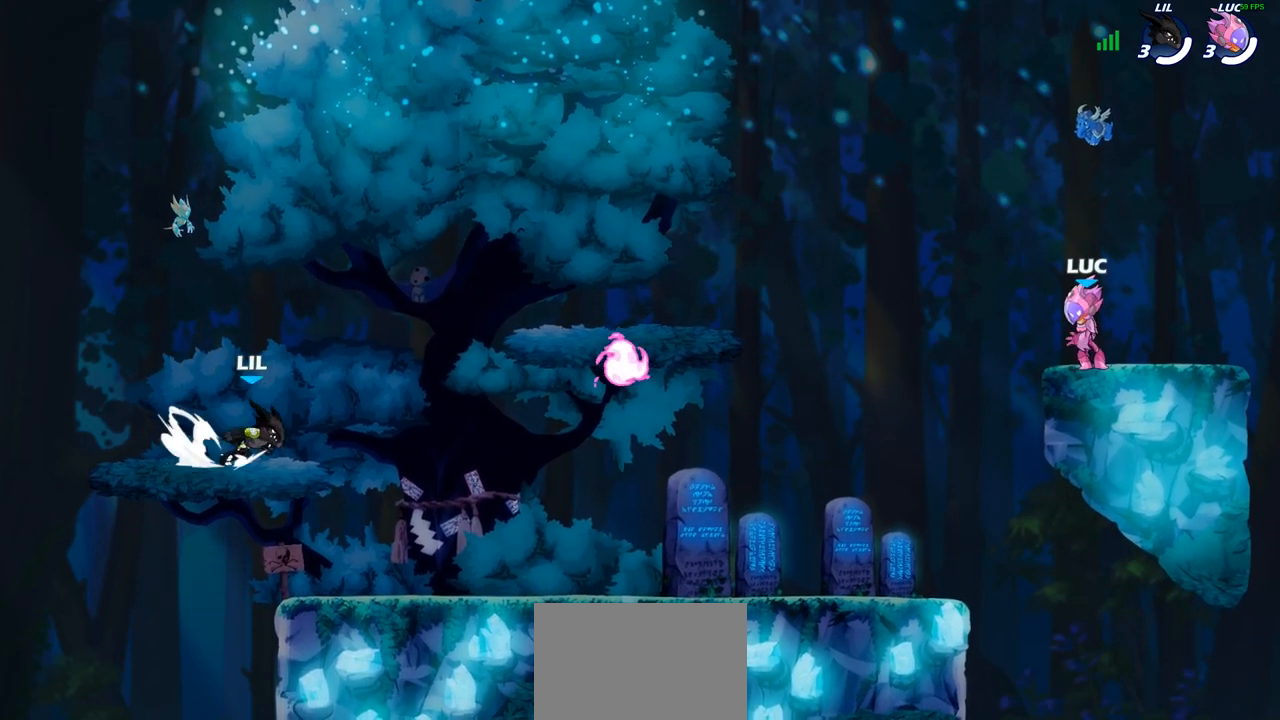
{"buttons": [], "left_stick": "down-left", "right_stick": "center", "events": [[200, "left_stick", "up-left"], [300, "R2", "down"], [333, "CROSS", "down"], [383, "left_stick", "down-left"], [417, "CROSS", "up"], [433, "R2", "up"]]}
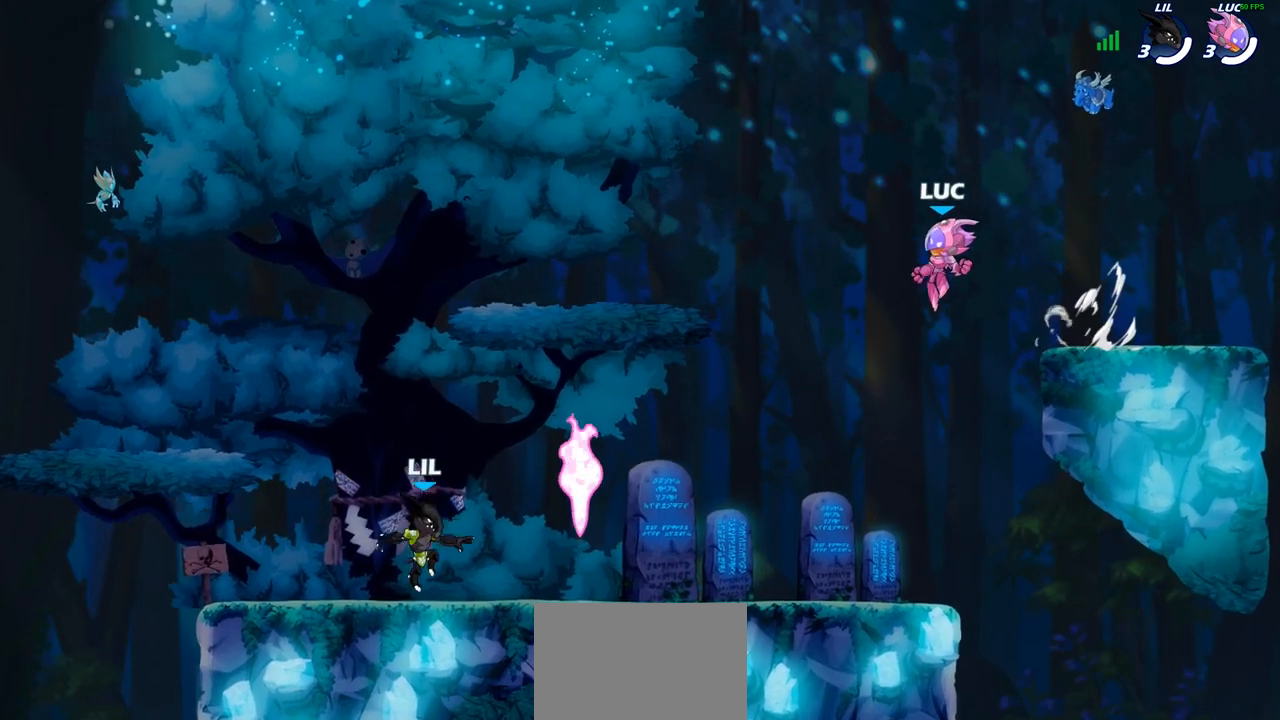
{"buttons": ["CROSS", "R2"], "left_stick": "left", "right_stick": "center", "events": [[383, "left_stick", "left"], [433, "R2", "down"], [467, "CROSS", "down"]]}
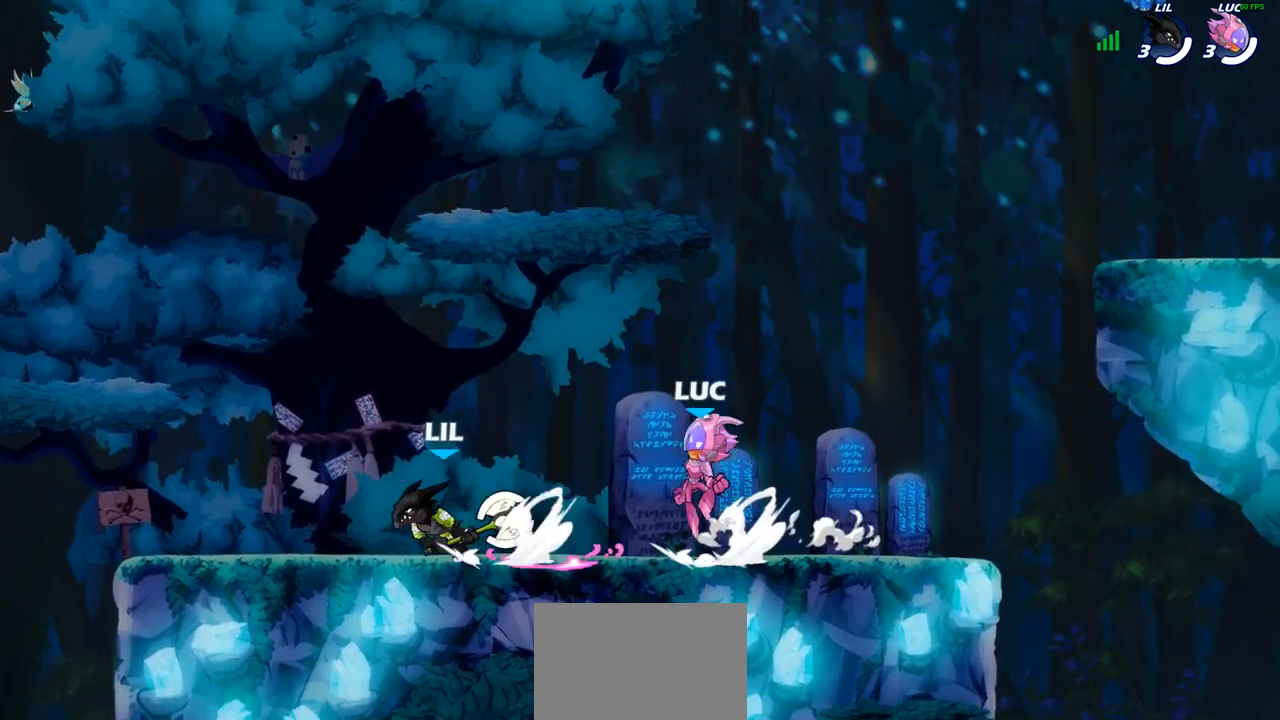
{"buttons": [], "left_stick": "left", "right_stick": "center", "events": [[33, "CROSS", "up"], [67, "R2", "up"], [200, "CROSS", "down"], [333, "CROSS", "up"]]}
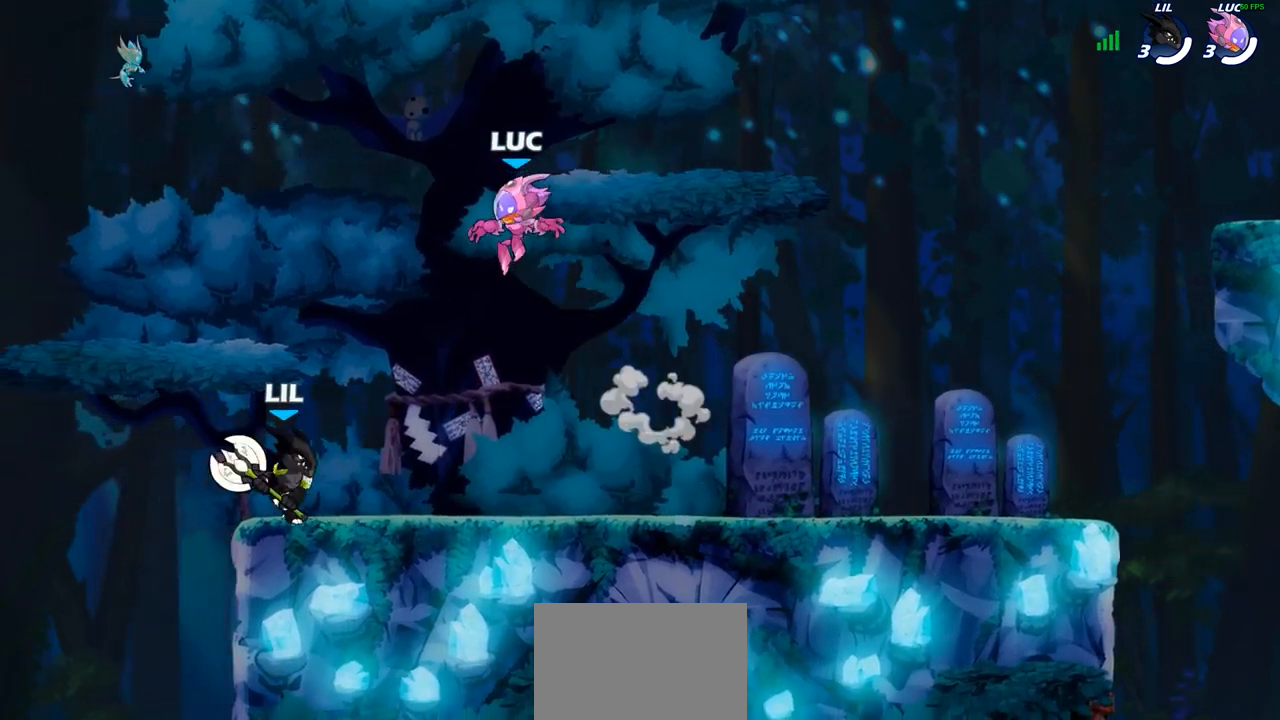
{"buttons": [], "left_stick": "down-left", "right_stick": "center", "events": [[67, "CROSS", "down"], [217, "CROSS", "up"], [333, "left_stick", "down-left"]]}
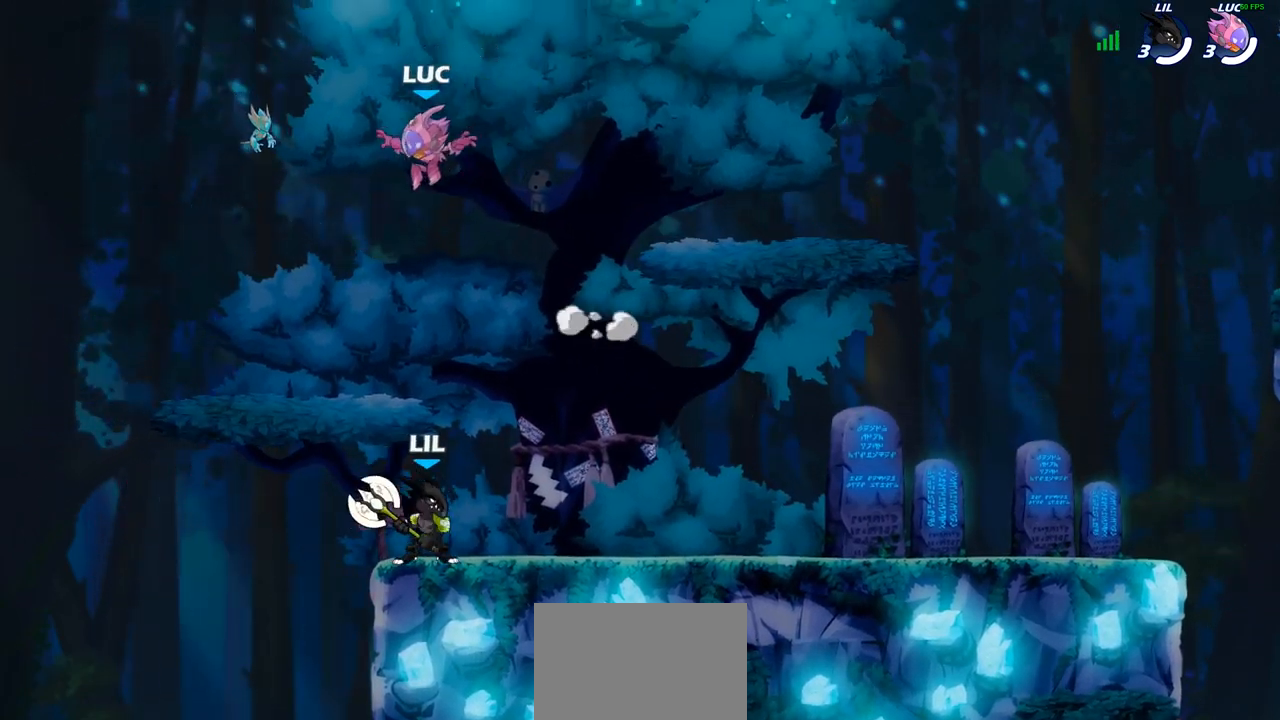
{"buttons": ["CROSS", "R2"], "left_stick": "up-right", "right_stick": "center", "events": [[83, "left_stick", "left"], [200, "left_stick", "up-right"], [367, "R2", "down"], [400, "CROSS", "down"]]}
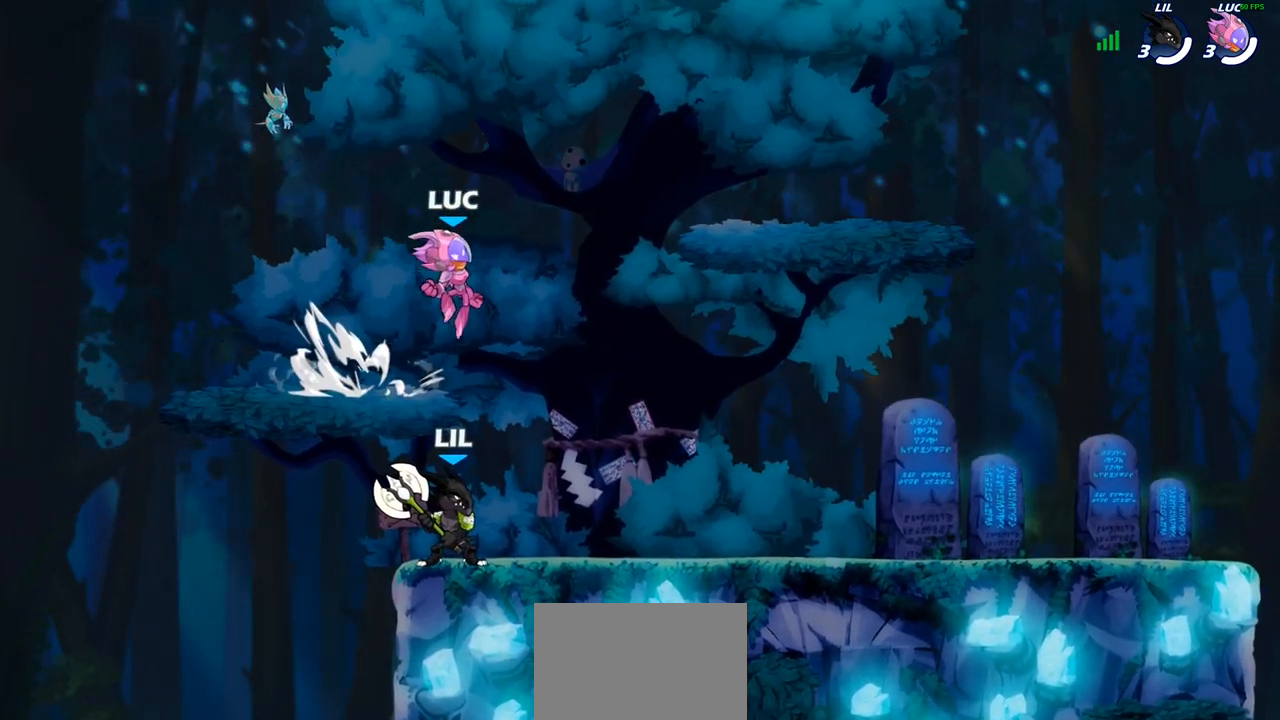
{"buttons": [], "left_stick": "down", "right_stick": "center", "events": [[17, "R2", "up"], [50, "CROSS", "up"], [50, "left_stick", "right"], [150, "CROSS", "down"], [267, "CROSS", "up"], [483, "left_stick", "down"]]}
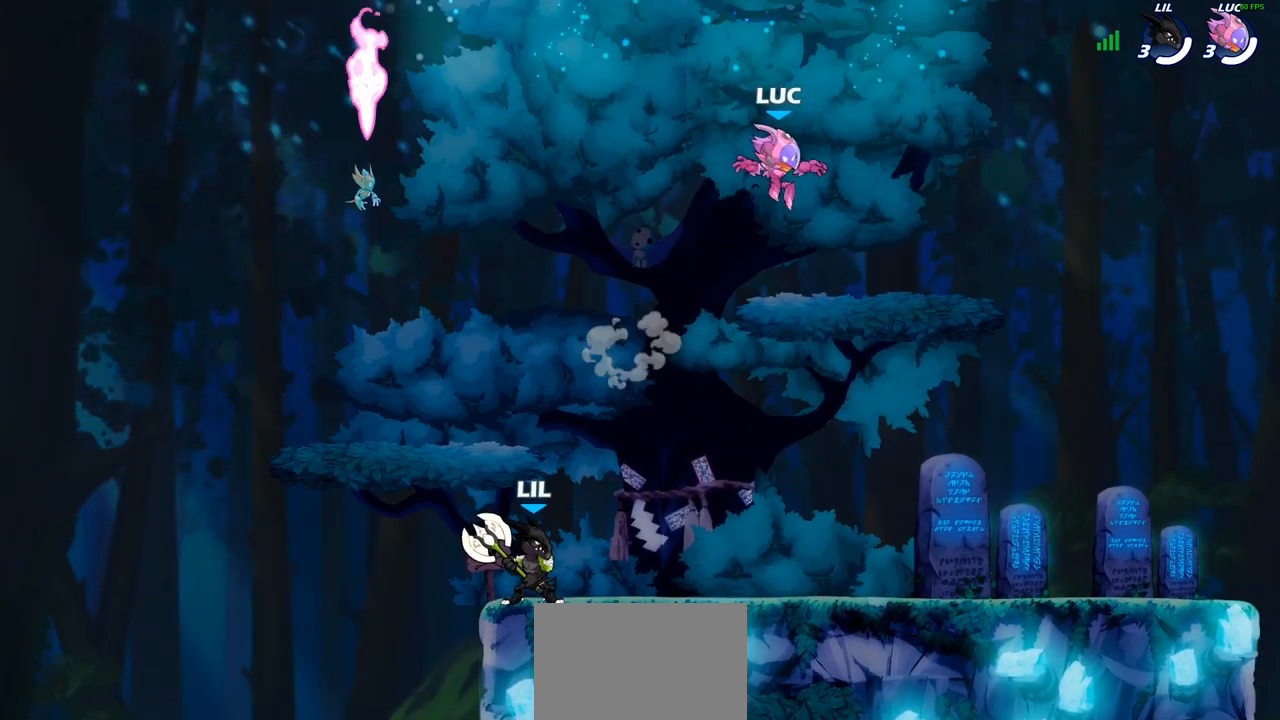
{"buttons": [], "left_stick": "left", "right_stick": "center", "events": [[117, "left_stick", "left"], [283, "R2", "down"], [350, "CROSS", "down"], [467, "CROSS", "up"], [483, "R2", "up"]]}
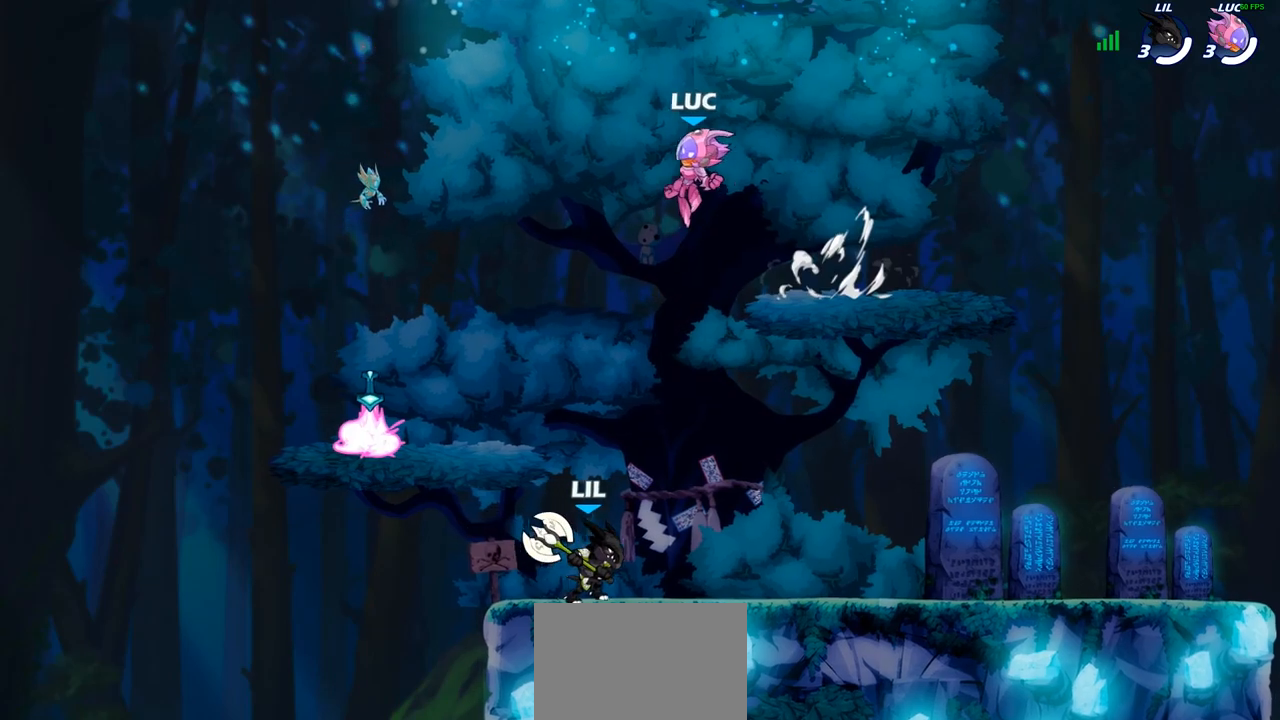
{"buttons": [], "left_stick": "up-left", "right_stick": "center", "events": [[150, "left_stick", "down-left"], [417, "left_stick", "up-left"]]}
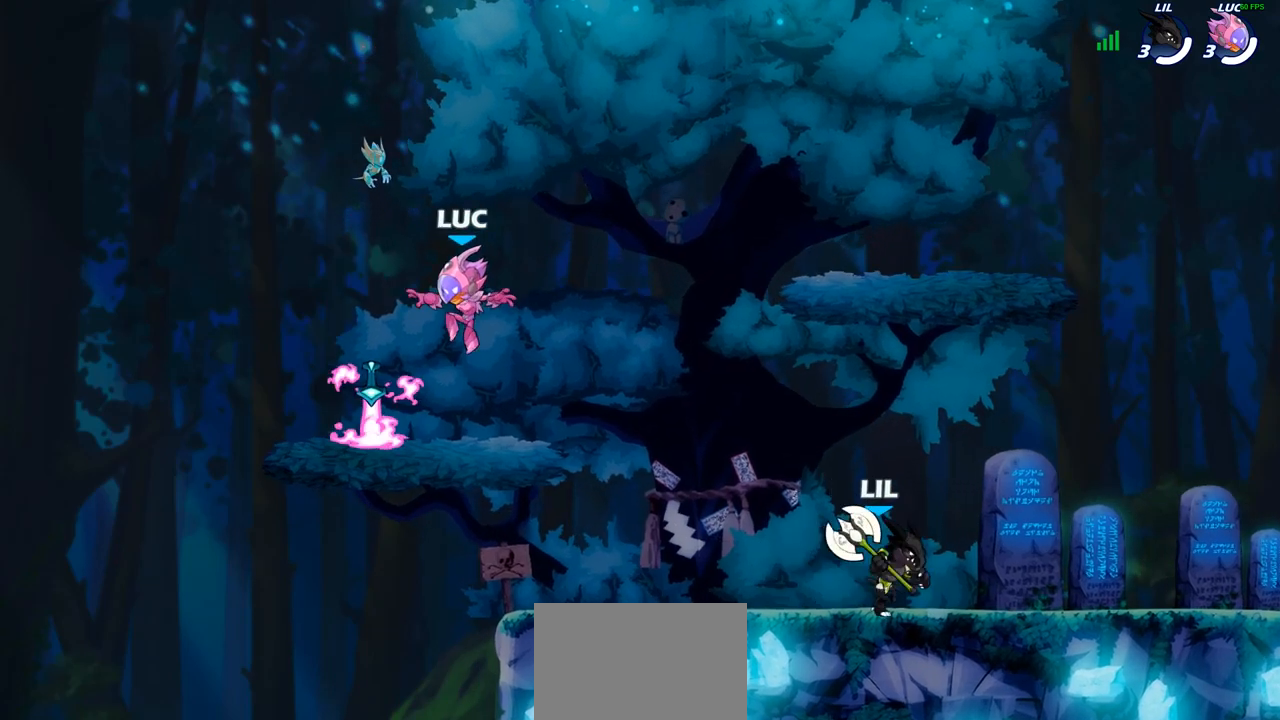
{"buttons": [], "left_stick": "down", "right_stick": "center", "events": [[150, "left_stick", "up-right"], [333, "R2", "down"], [450, "left_stick", "down-right"], [467, "R2", "up"], [500, "left_stick", "down"]]}
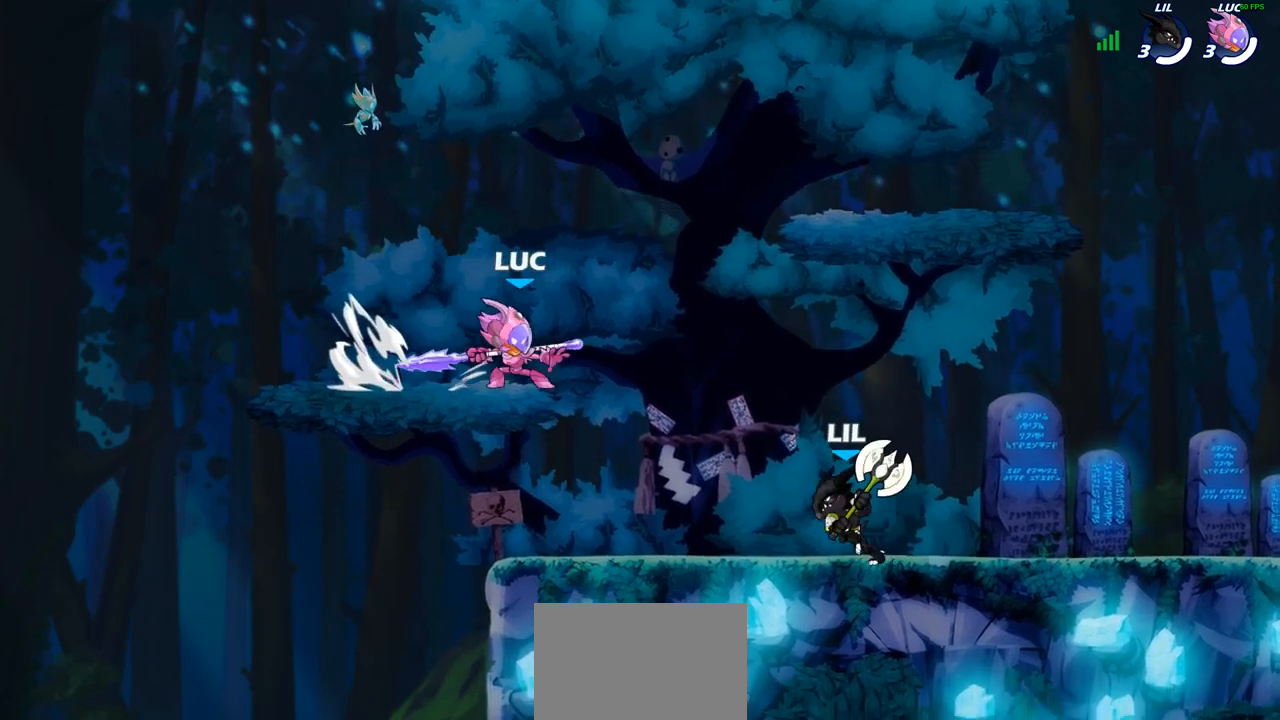
{"buttons": [], "left_stick": "center", "right_stick": "center", "events": [[50, "CIRCLE", "down"], [167, "CIRCLE", "up"], [267, "left_stick", "center"]]}
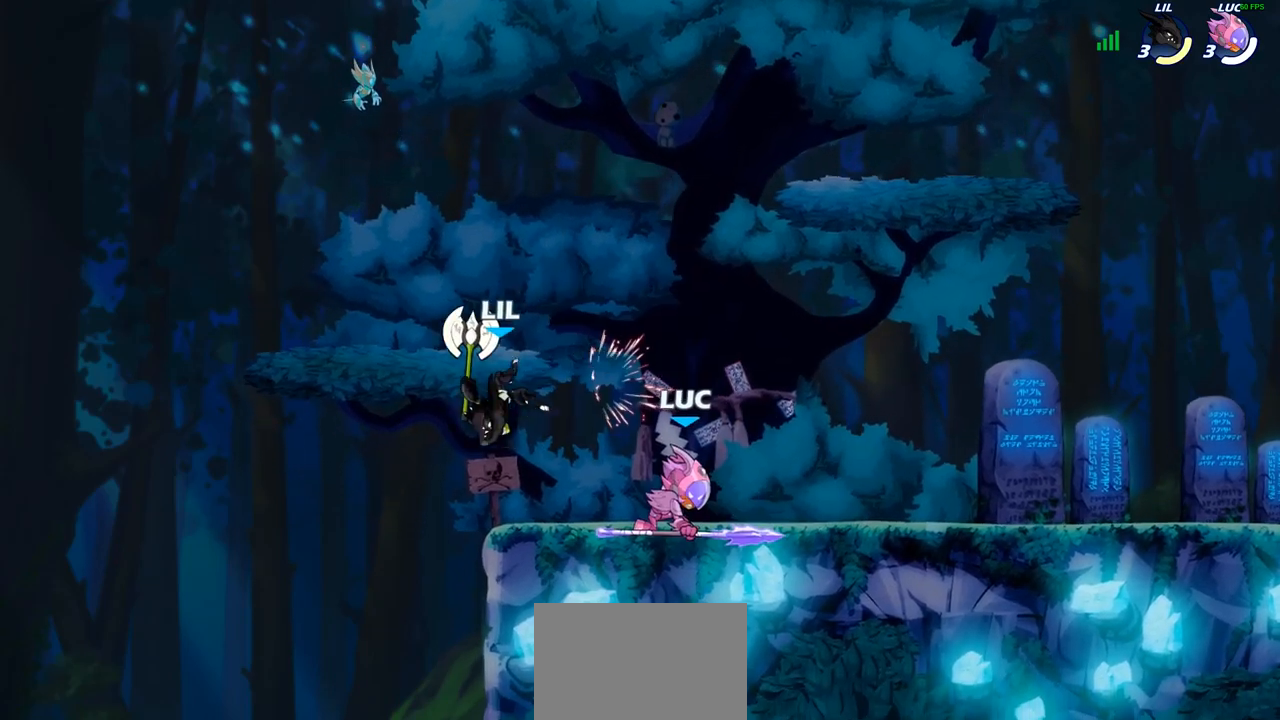
{"buttons": [], "left_stick": "down-left", "right_stick": "center", "events": [[383, "left_stick", "left"], [450, "left_stick", "down-left"]]}
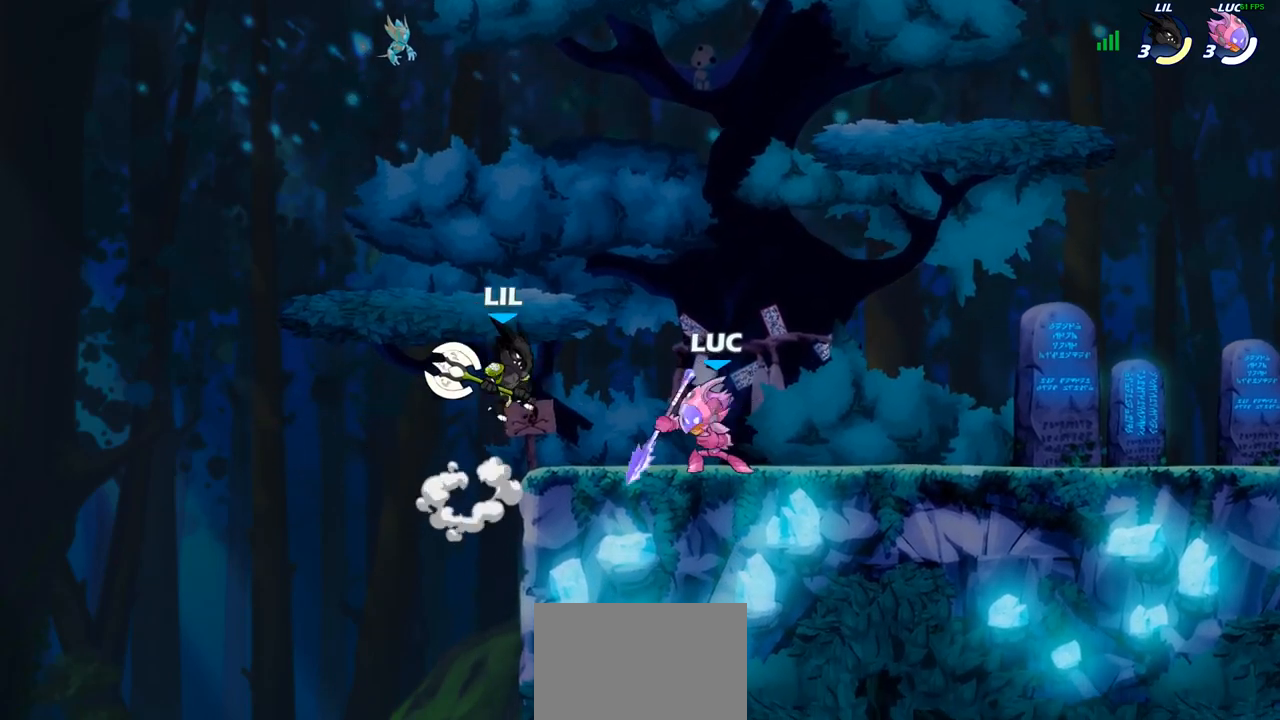
{"buttons": [], "left_stick": "center", "right_stick": "center", "events": [[33, "SQUARE", "down"], [117, "SQUARE", "up"], [167, "left_stick", "center"]]}
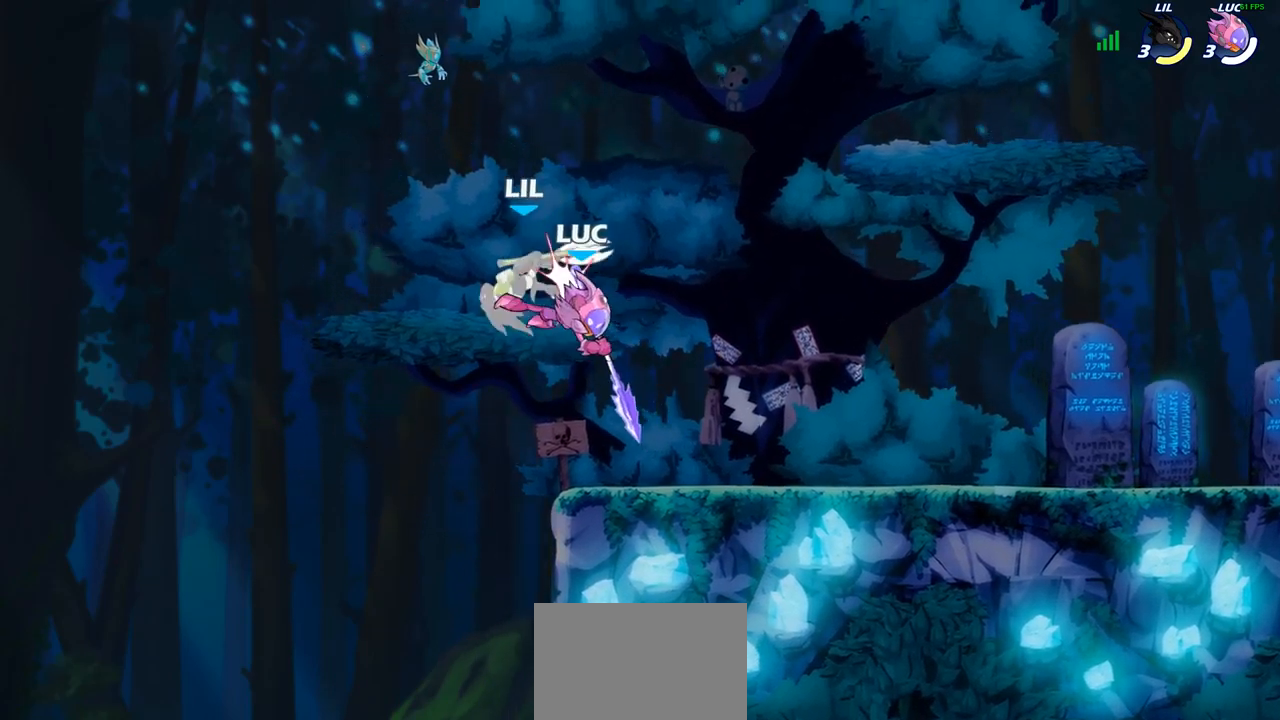
{"buttons": [], "left_stick": "center", "right_stick": "center", "events": [[300, "R2", "down"], [317, "left_stick", "down"], [350, "SQUARE", "down"], [400, "R2", "up"], [433, "SQUARE", "up"], [433, "left_stick", "center"]]}
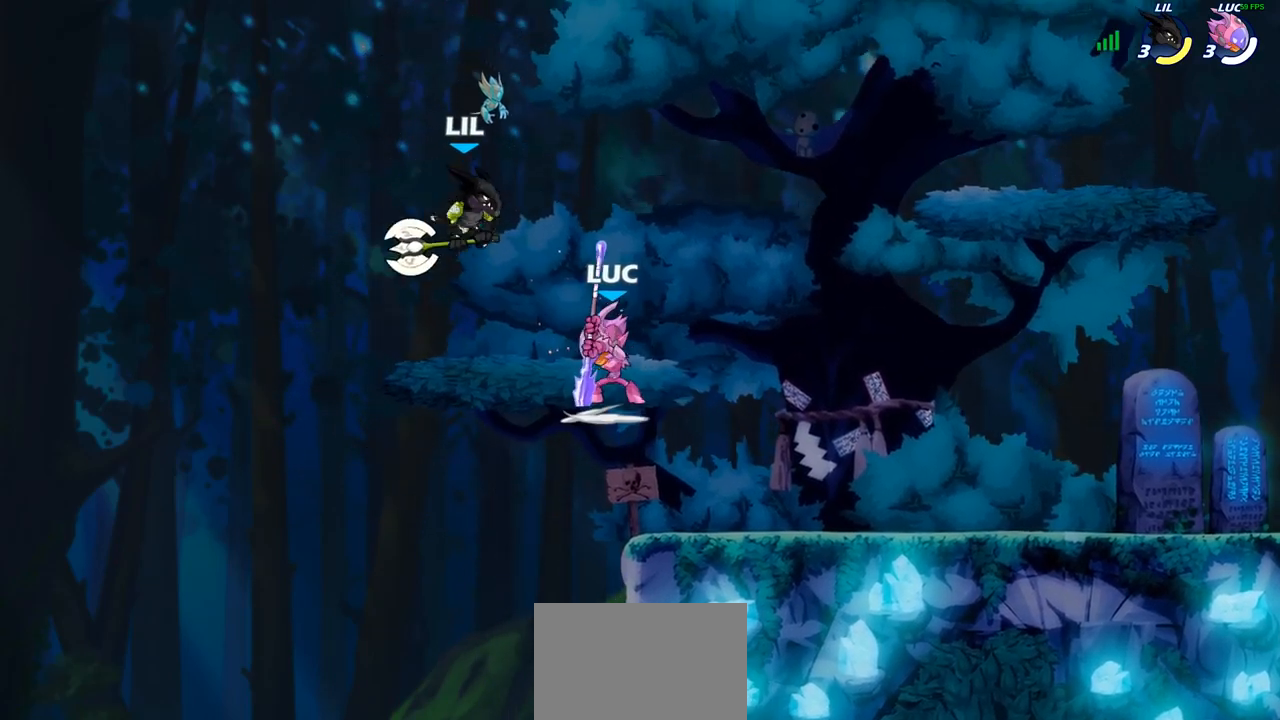
{"buttons": [], "left_stick": "right", "right_stick": "center", "events": [[500, "left_stick", "right"]]}
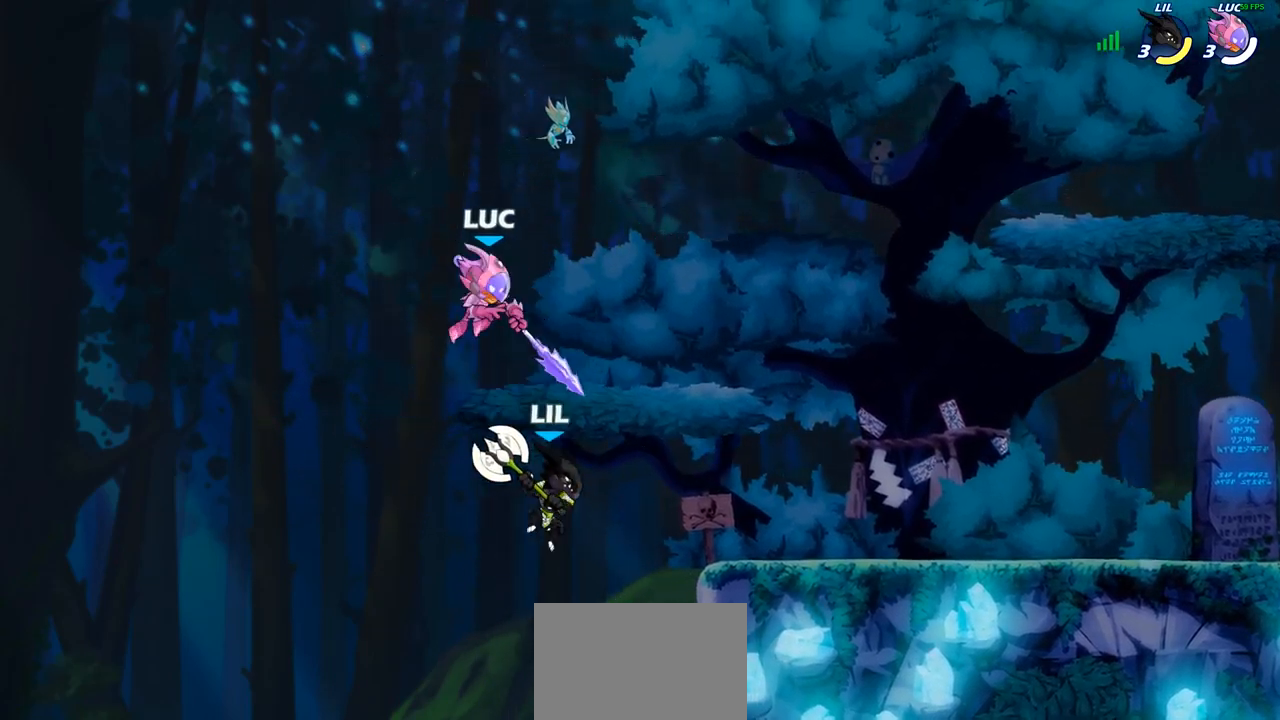
{"buttons": [], "left_stick": "up-right", "right_stick": "center", "events": [[67, "SQUARE", "down"], [133, "SQUARE", "up"], [150, "left_stick", "center"], [417, "left_stick", "right"], [467, "left_stick", "up-right"]]}
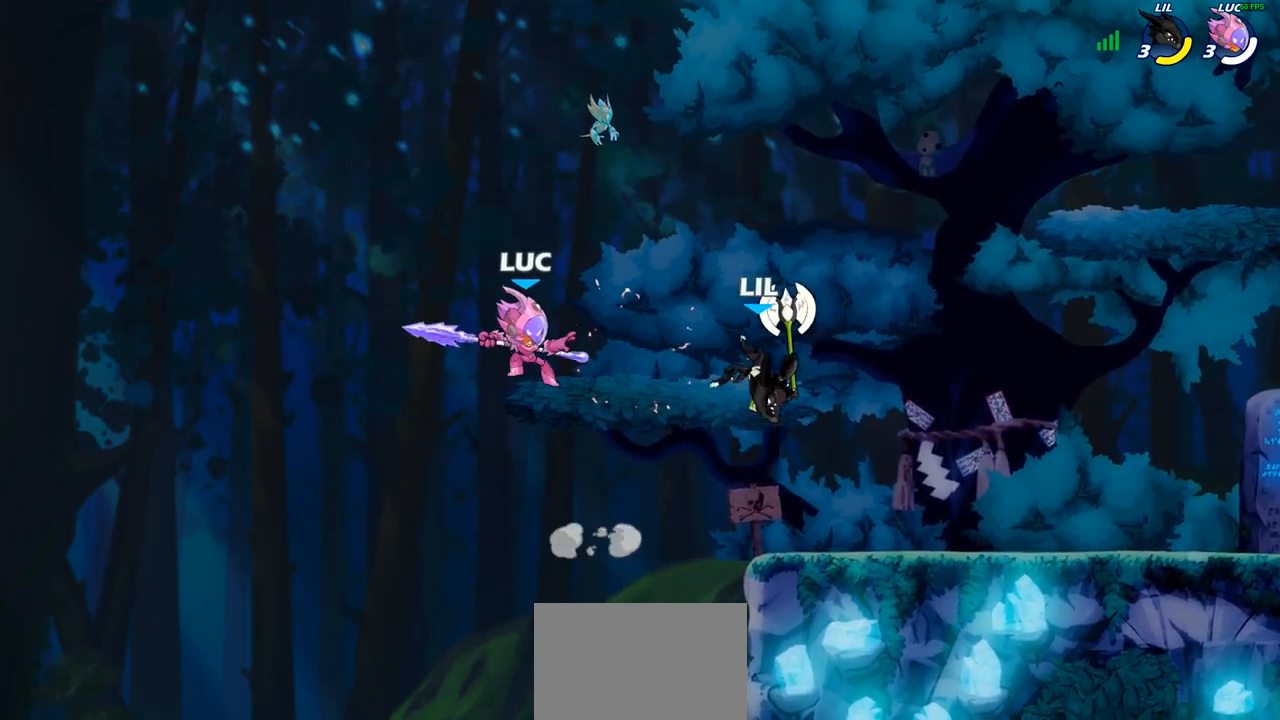
{"buttons": [], "left_stick": "center", "right_stick": "center", "events": [[133, "R2", "down"], [200, "left_stick", "down-right"], [233, "R2", "up"], [467, "left_stick", "center"]]}
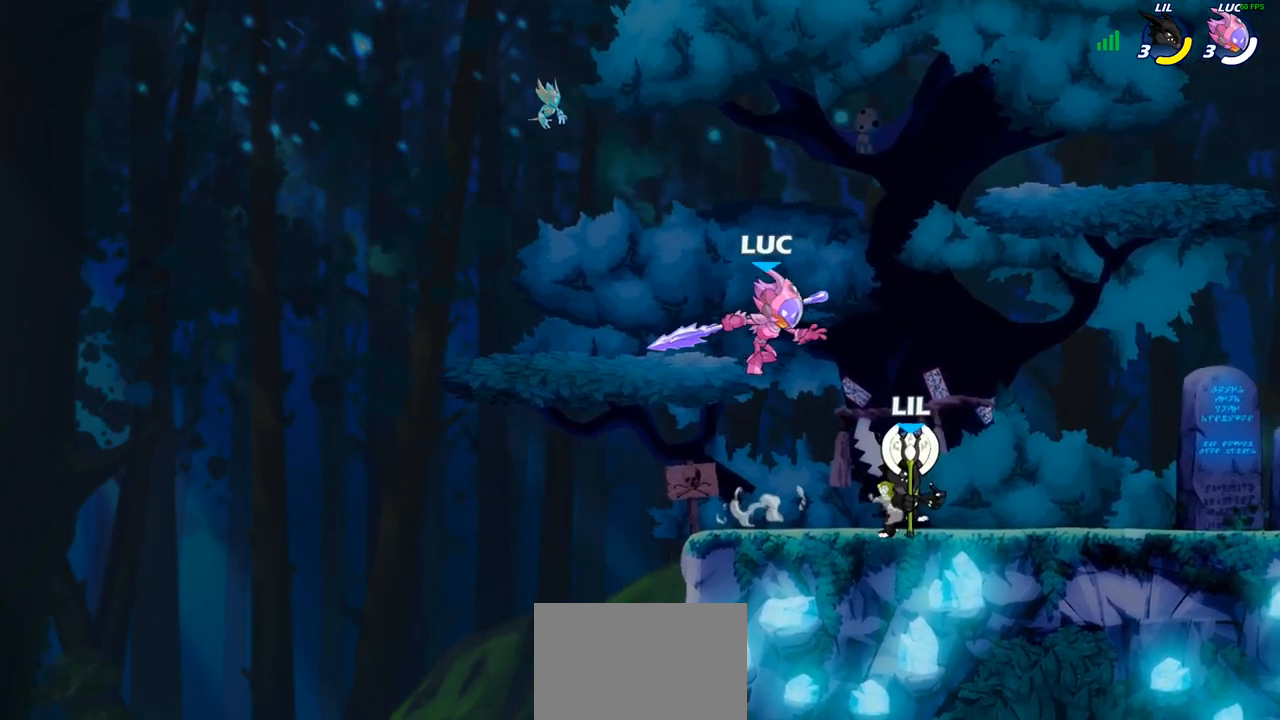
{"buttons": [], "left_stick": "up-left", "right_stick": "center", "events": [[100, "SQUARE", "down"], [183, "SQUARE", "up"], [333, "left_stick", "up-left"]]}
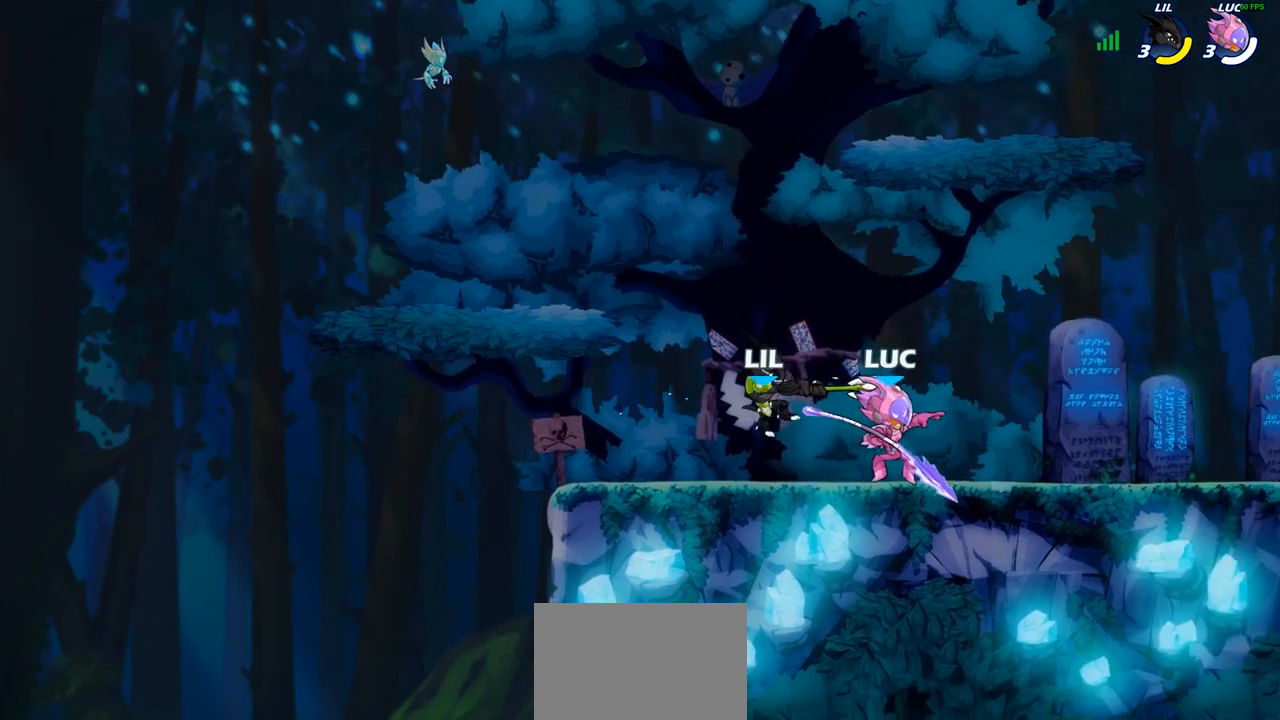
{"buttons": [], "left_stick": "center", "right_stick": "center", "events": [[283, "SQUARE", "down"], [350, "SQUARE", "up"], [417, "left_stick", "center"]]}
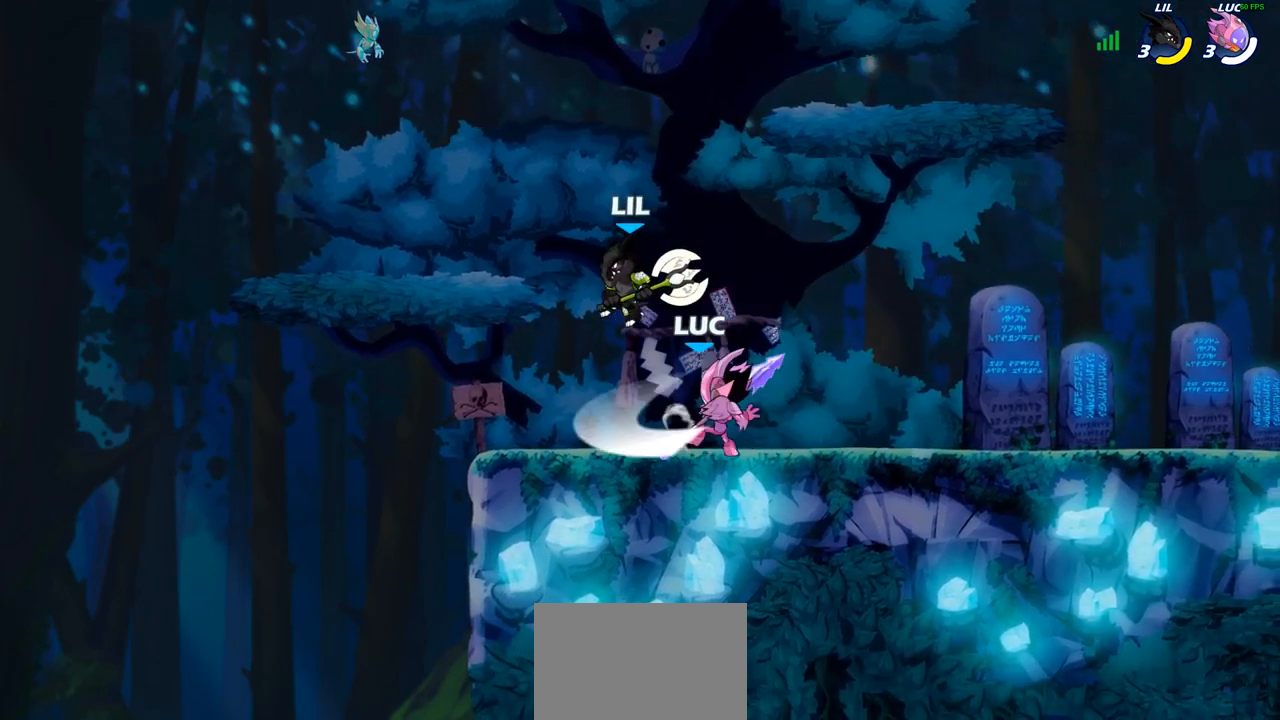
{"buttons": [], "left_stick": "down", "right_stick": "center", "events": [[467, "left_stick", "down"]]}
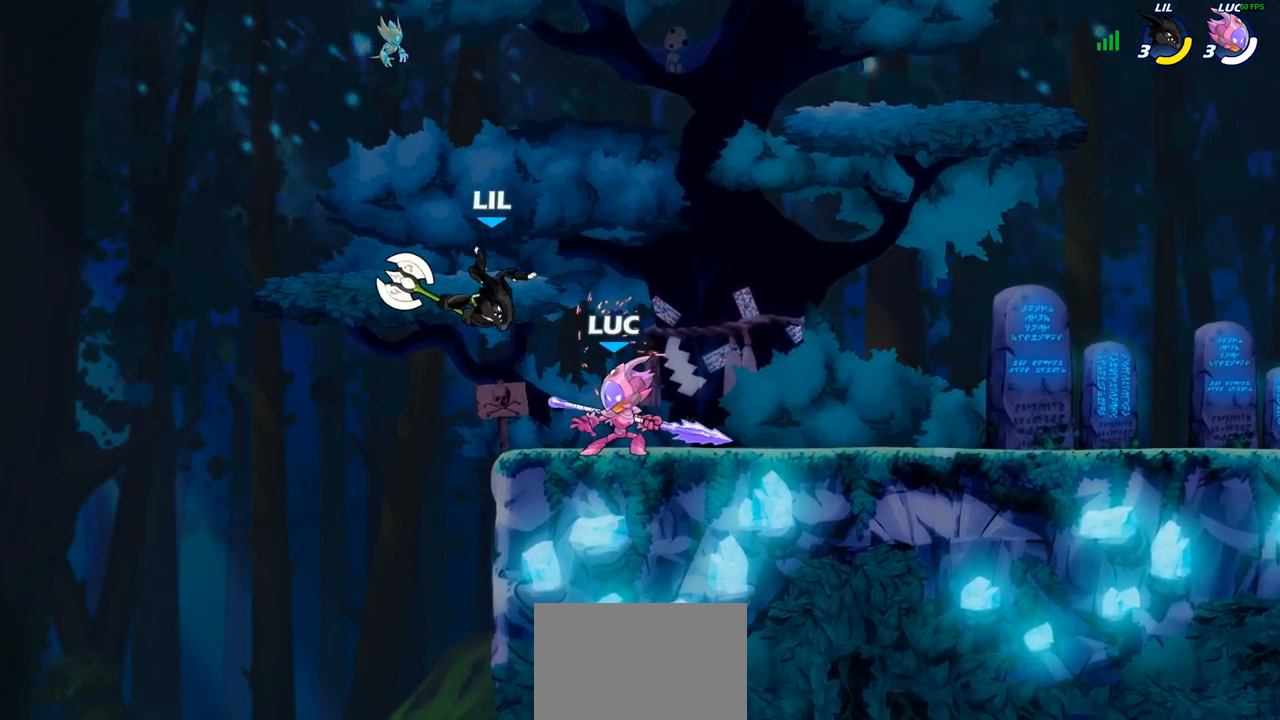
{"buttons": [], "left_stick": "center", "right_stick": "center", "events": [[17, "SQUARE", "down"], [67, "SQUARE", "up"], [133, "left_stick", "center"]]}
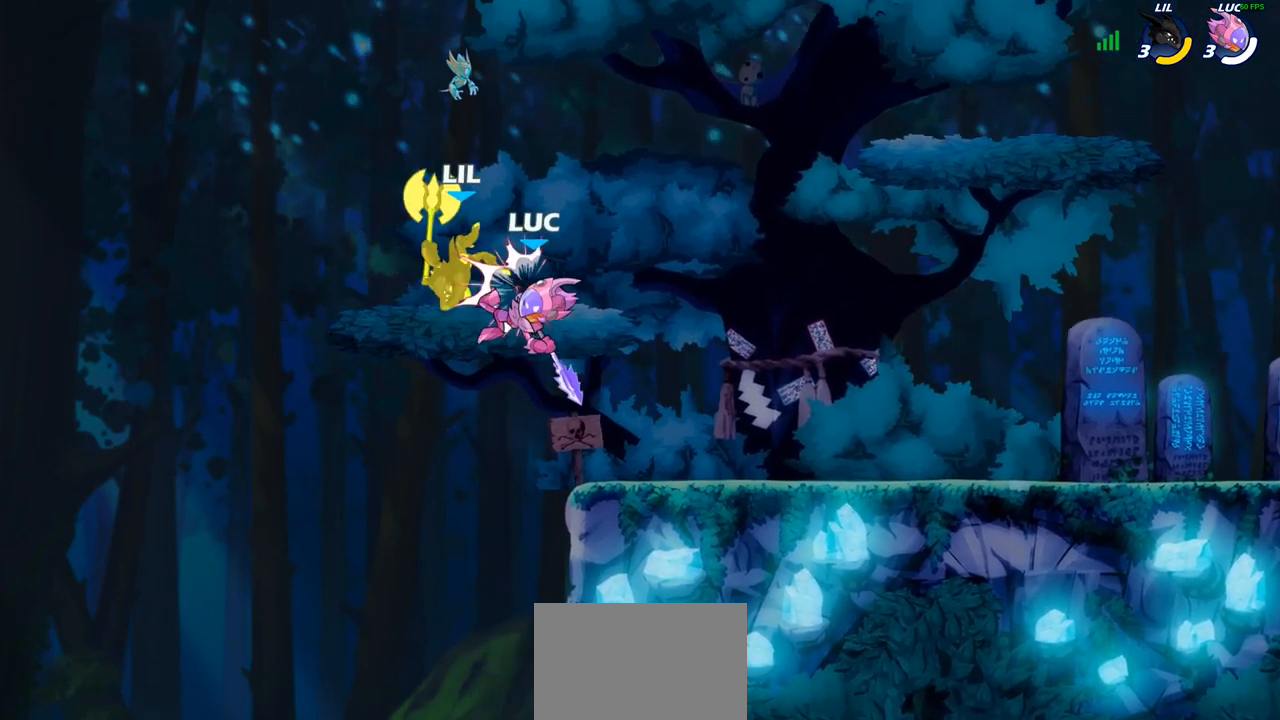
{"buttons": [], "left_stick": "center", "right_stick": "center", "events": [[300, "R2", "down"], [300, "left_stick", "down"], [367, "CIRCLE", "down"], [400, "R2", "up"], [450, "left_stick", "center"], [467, "CIRCLE", "up"]]}